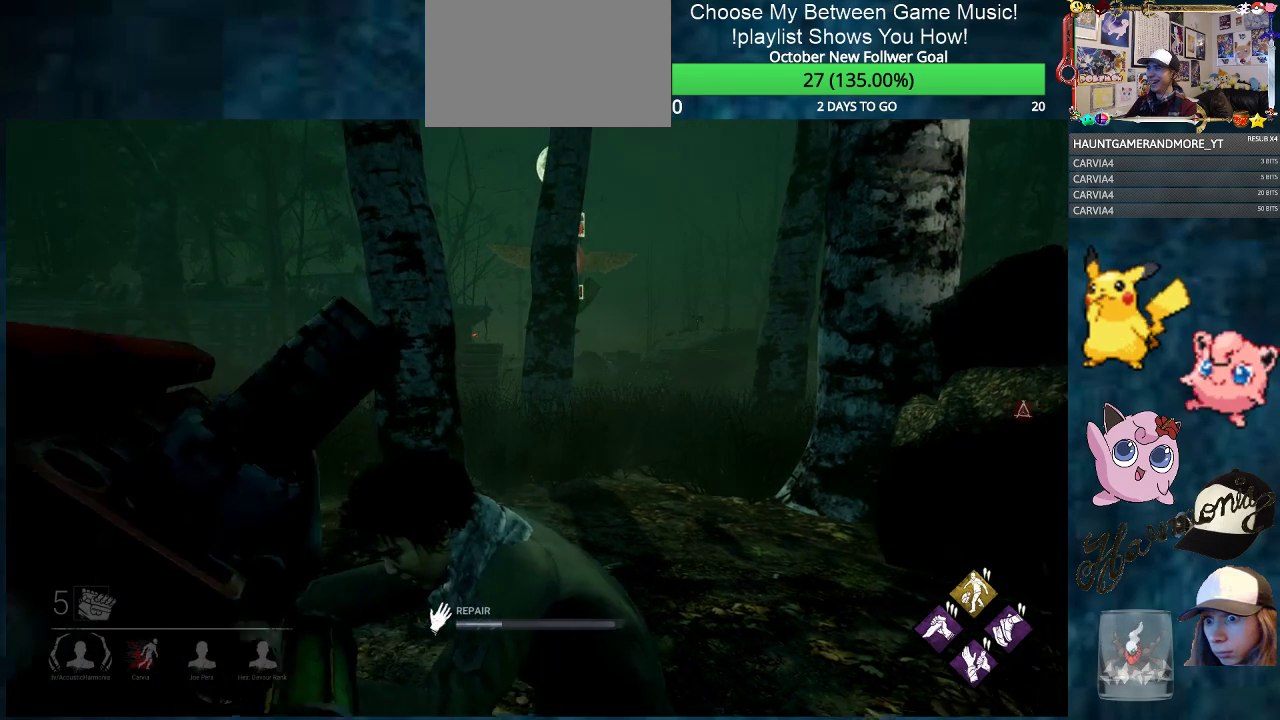
Gameplay with keyboard and mouse; each line is a JSON object with the keys and mouse buttons held at the frame after it. "events" lists presses ("down") and releases ("up") of "1", "2", "3", "4", "5", "a", "alt", "c", "caps_lock", "ctrl", "d", "e", "f", "g", "q", "r", "s", "shift", "space", "t", "tab", "v", "w", "x", "z", "mouse_left", "mouse_wheel" and "mouse_right" between this image and that frame as [ms after this image, input, new state], when the widget could be followed in between. "mouse_left", "mouse_wheel", "mouse_right" = the "left", "wheel", "right" buttons of the "mouse" list. No other keys are recorded. "wheel" means that the mouse wheel is clicked or scrolled. "mouse_move" is the direction in which the mouse moves at that frame (one of eight, or "still"), when it could be read.
{"keys": [], "mouse": ["left"], "mouse_move": "still", "events": []}
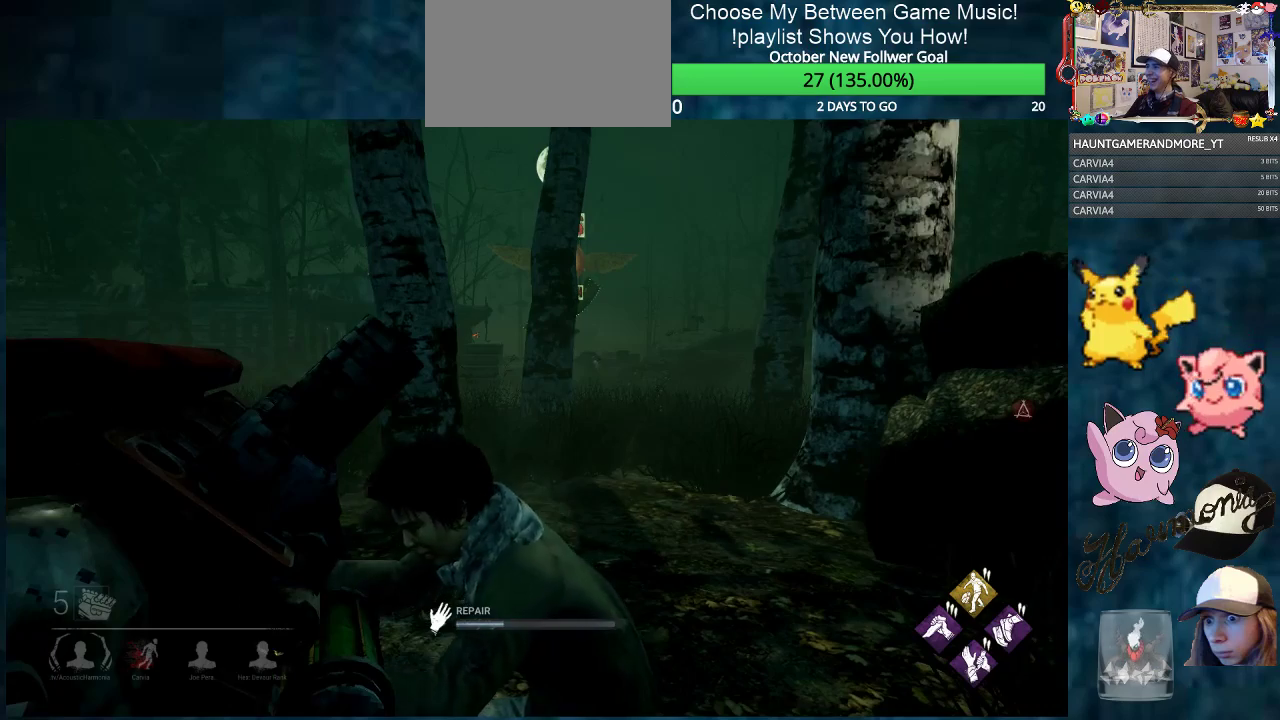
{"keys": [], "mouse": ["left"], "mouse_move": "left", "events": []}
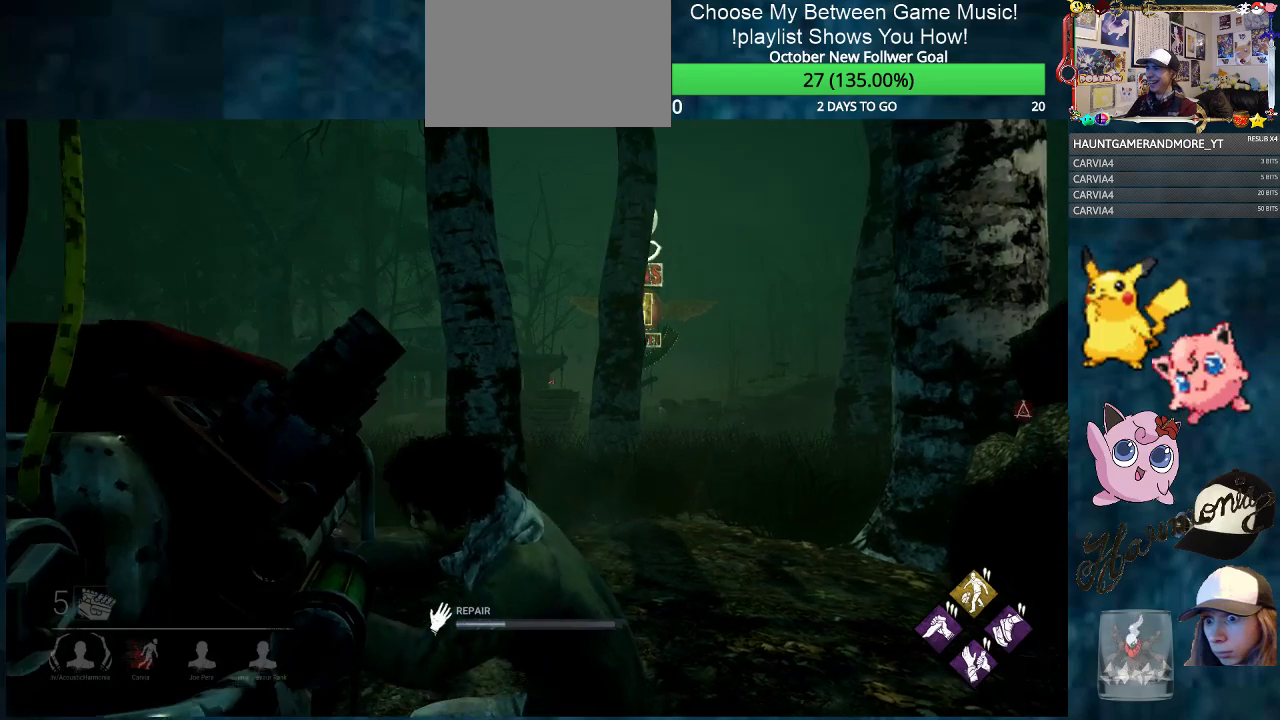
{"keys": [], "mouse": ["left"], "mouse_move": "still", "events": []}
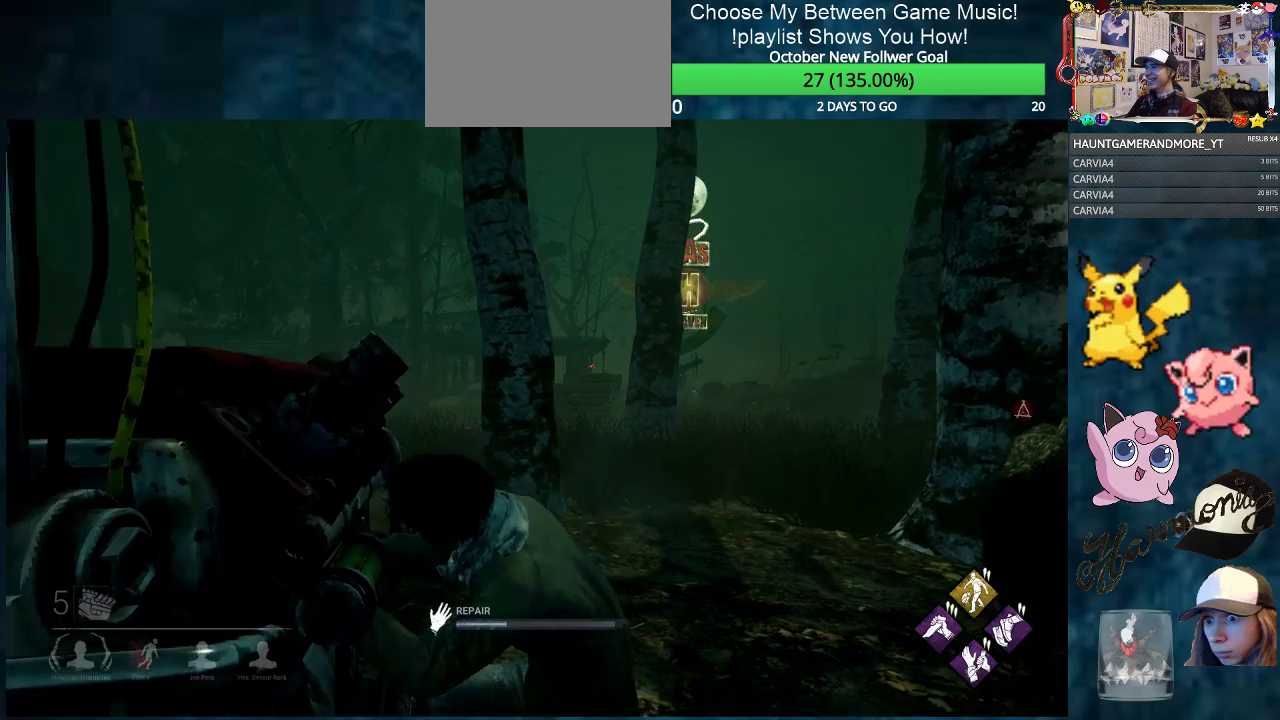
{"keys": [], "mouse": ["left"], "mouse_move": "still", "events": []}
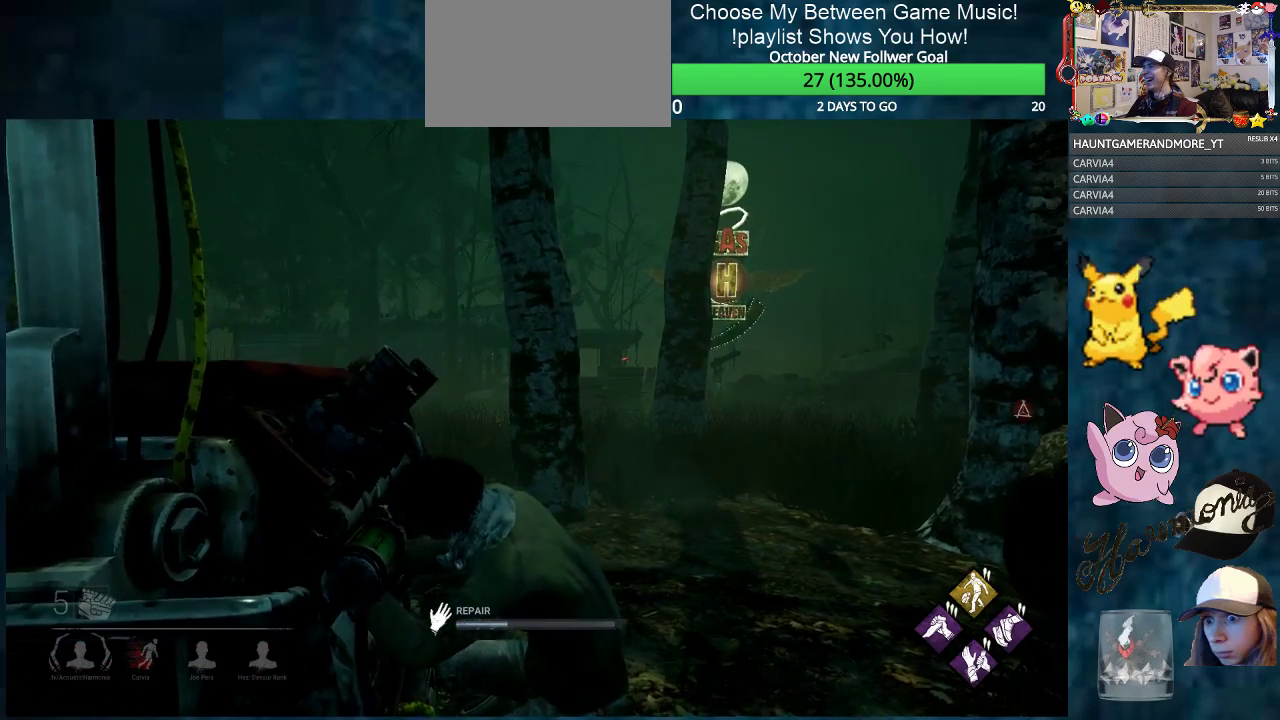
{"keys": [], "mouse": ["left"], "mouse_move": "still", "events": []}
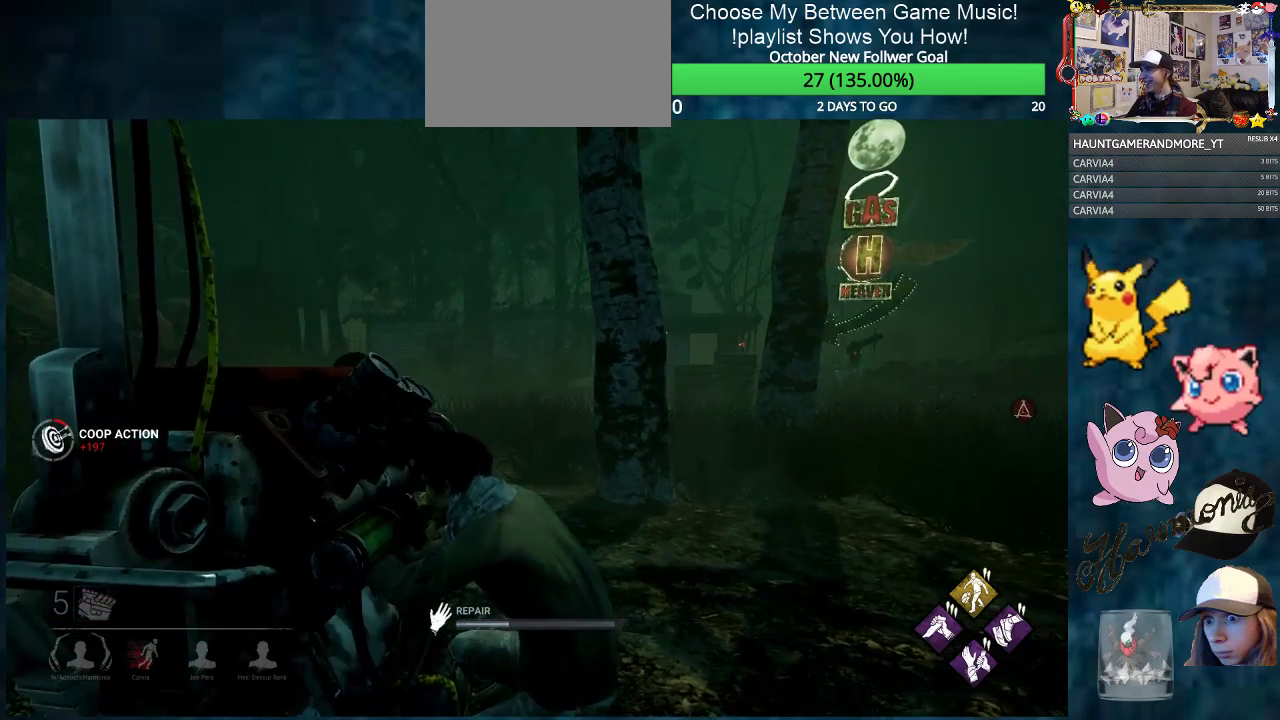
{"keys": [], "mouse": ["left"], "mouse_move": "still", "events": []}
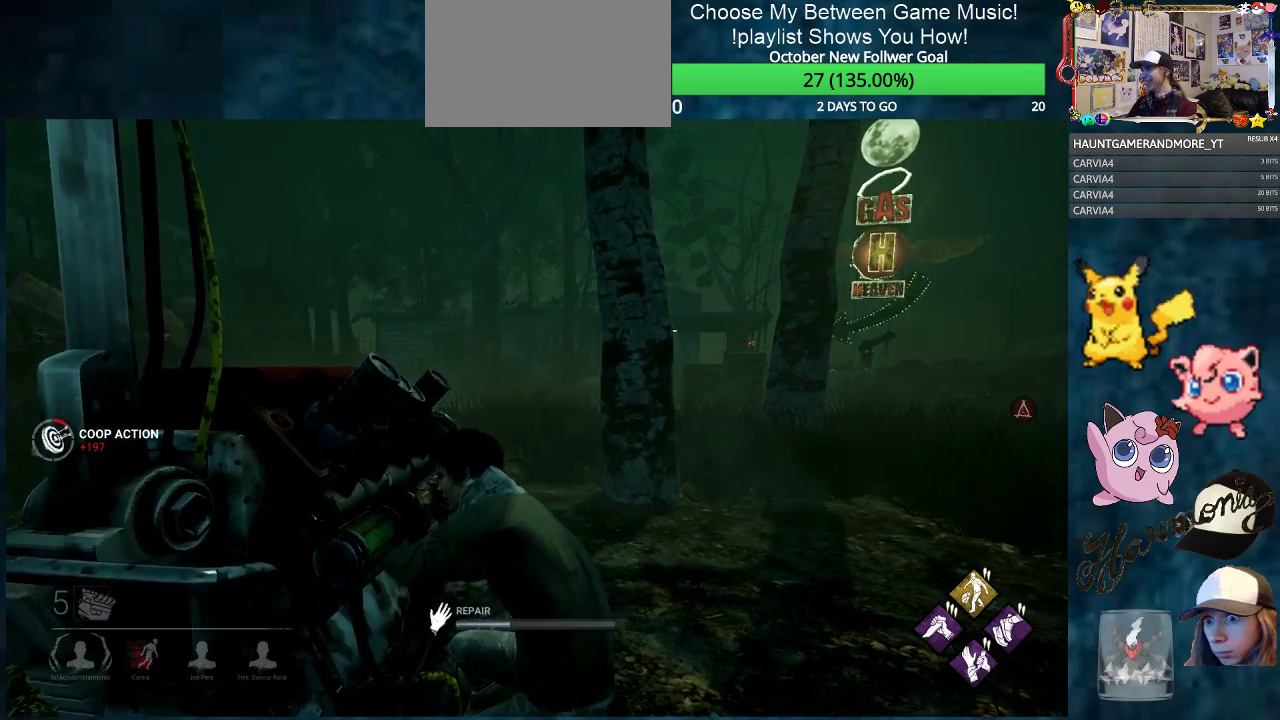
{"keys": [], "mouse": ["left"], "mouse_move": "still", "events": []}
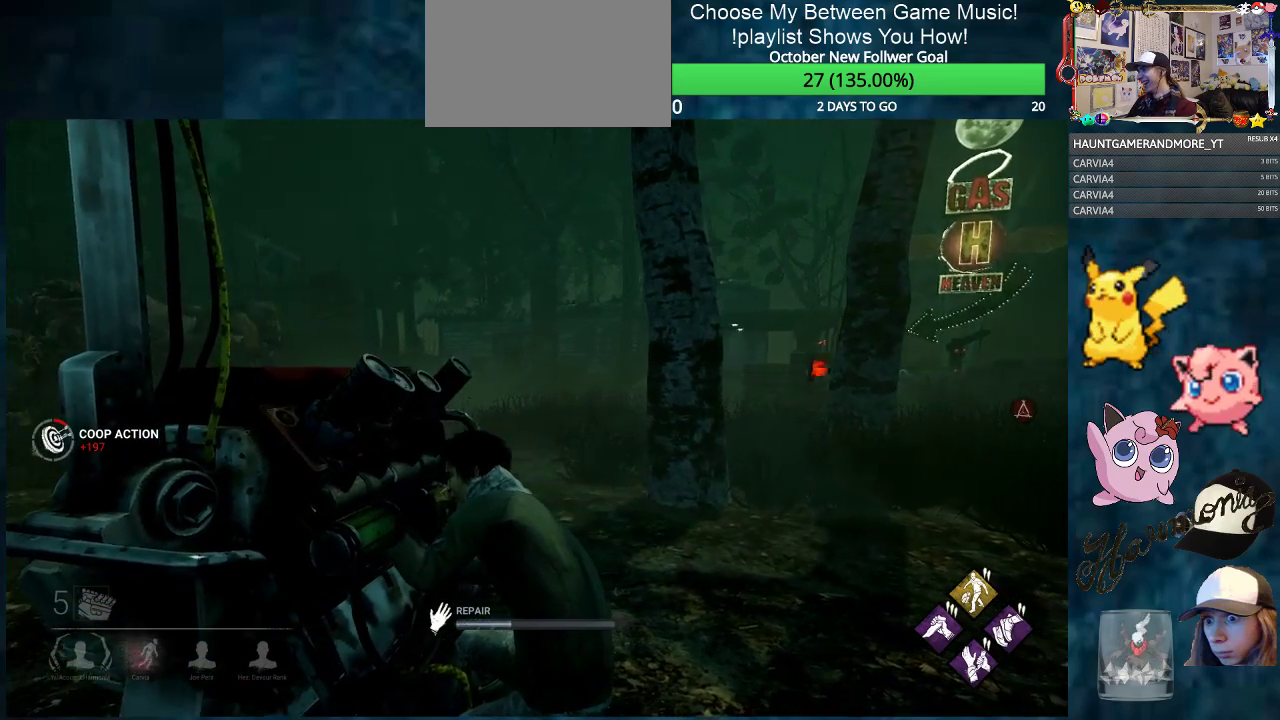
{"keys": [], "mouse": ["left"], "mouse_move": "still", "events": []}
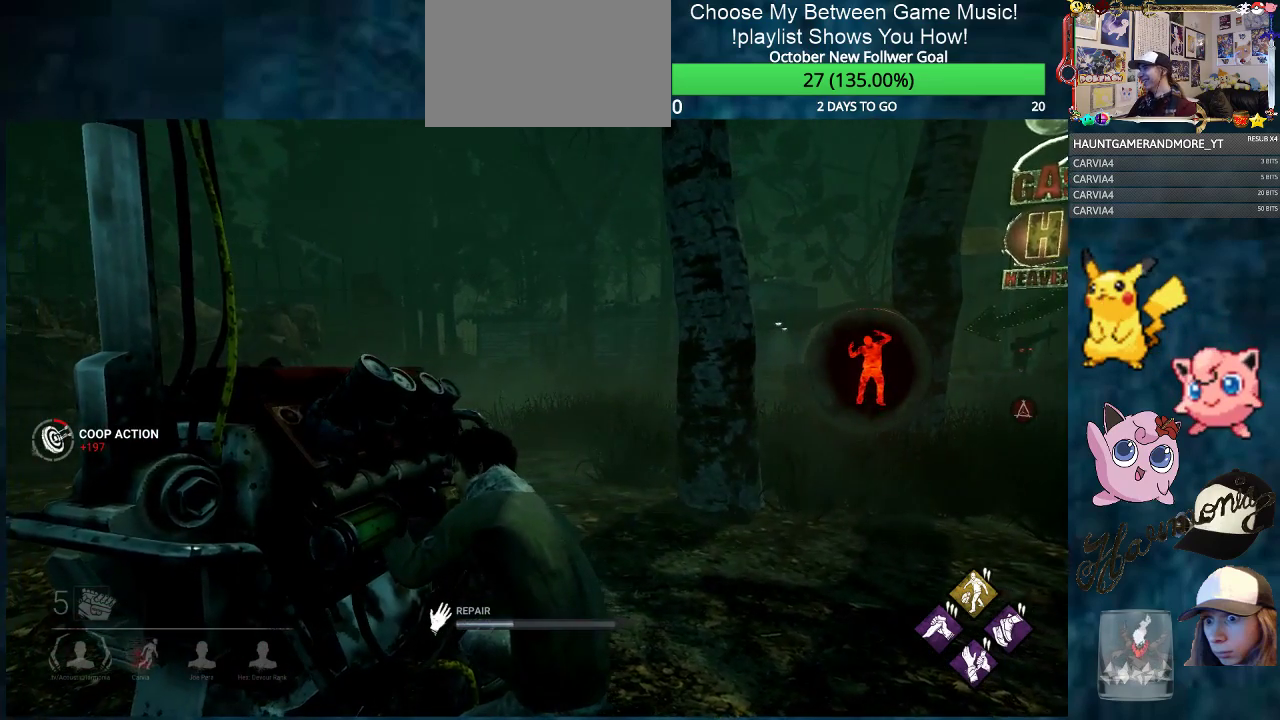
{"keys": [], "mouse": ["left"], "mouse_move": "still", "events": []}
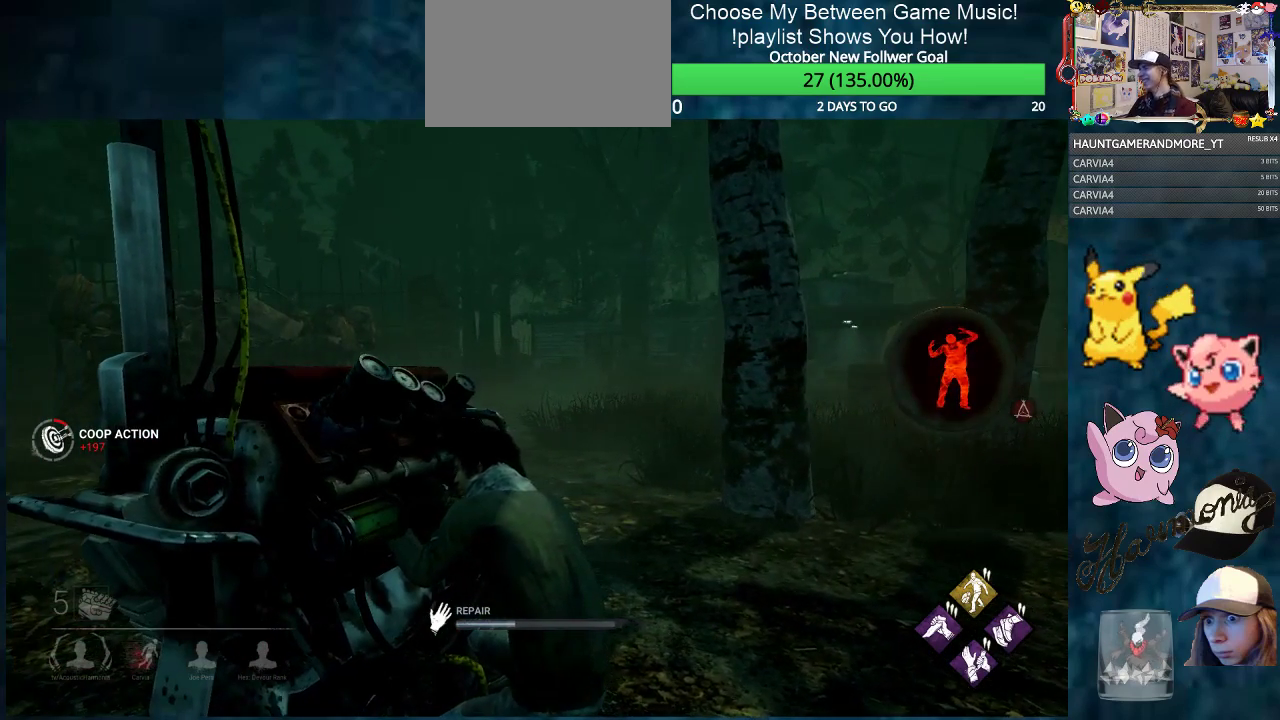
{"keys": [], "mouse": ["left"], "mouse_move": "left", "events": []}
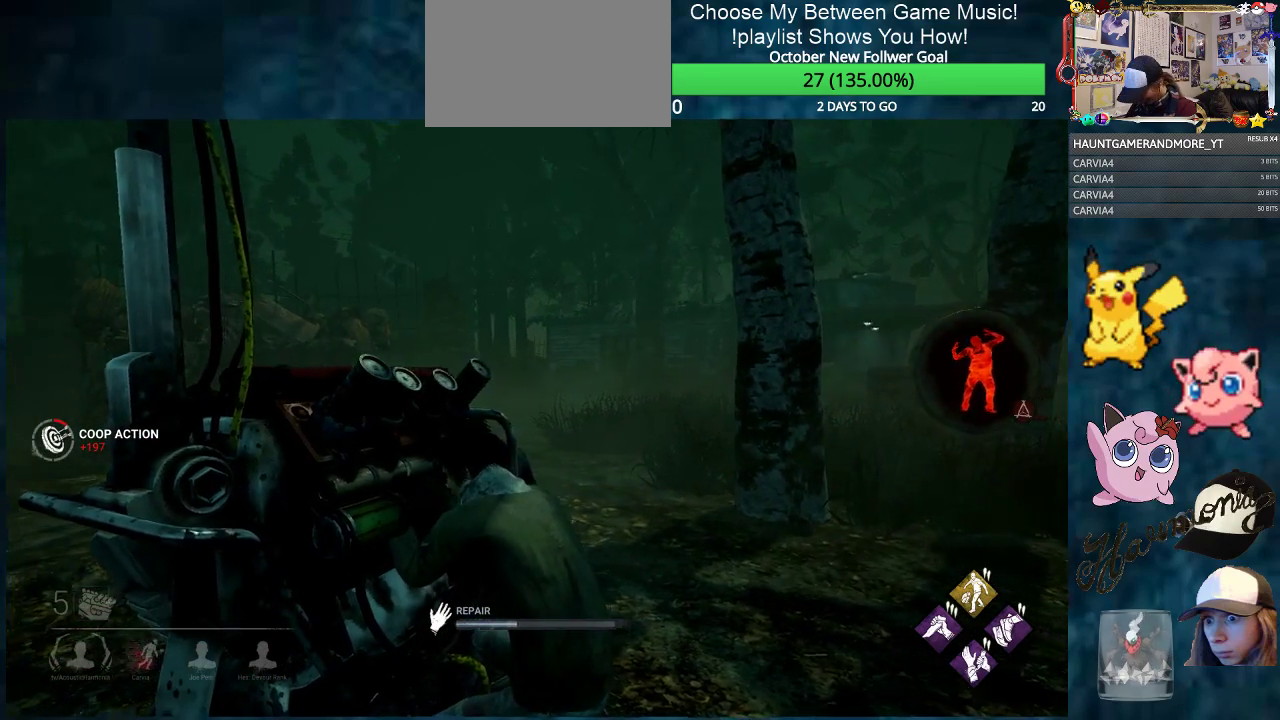
{"keys": [], "mouse": ["left"], "mouse_move": "still", "events": []}
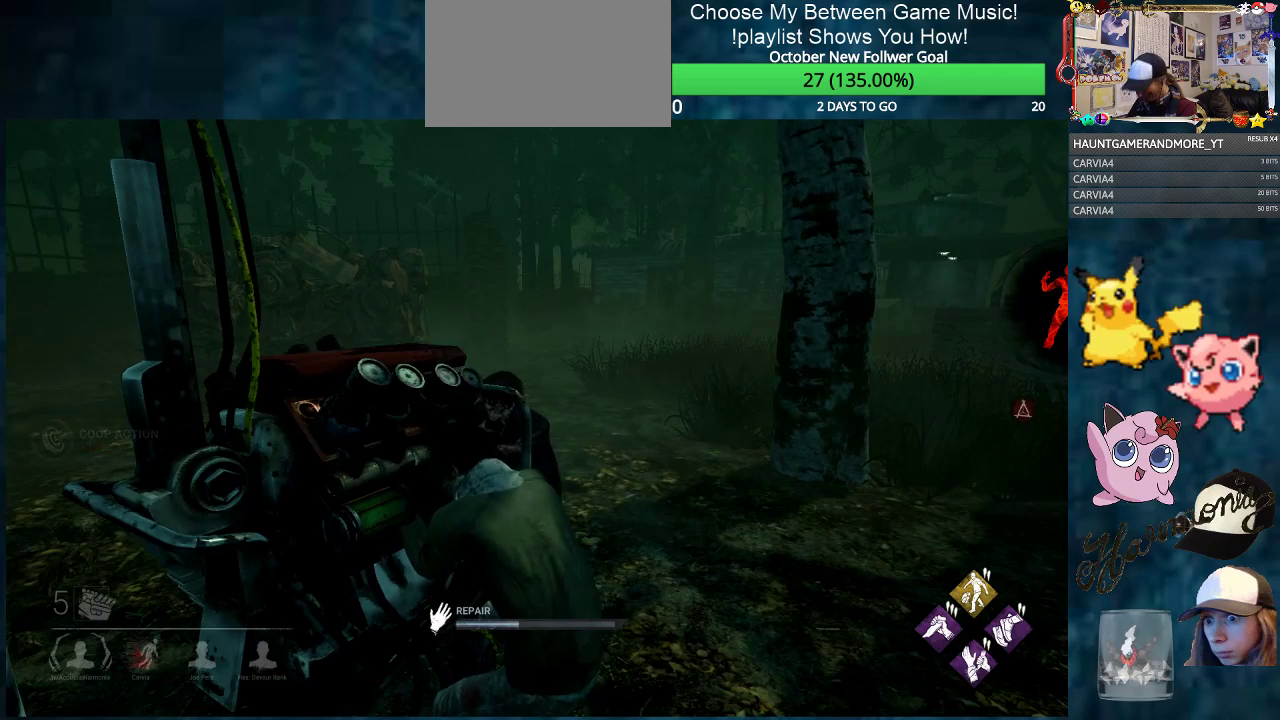
{"keys": [], "mouse": ["left"], "mouse_move": "still", "events": []}
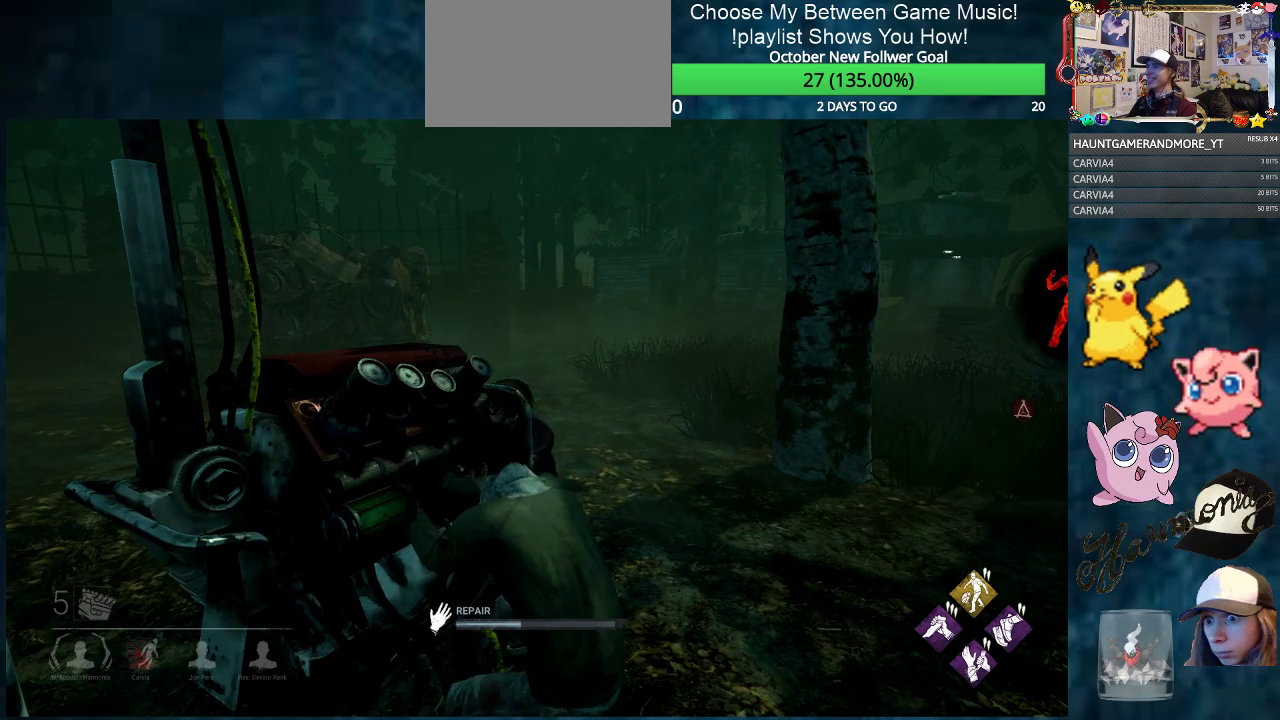
{"keys": [], "mouse": ["left"], "mouse_move": "still", "events": []}
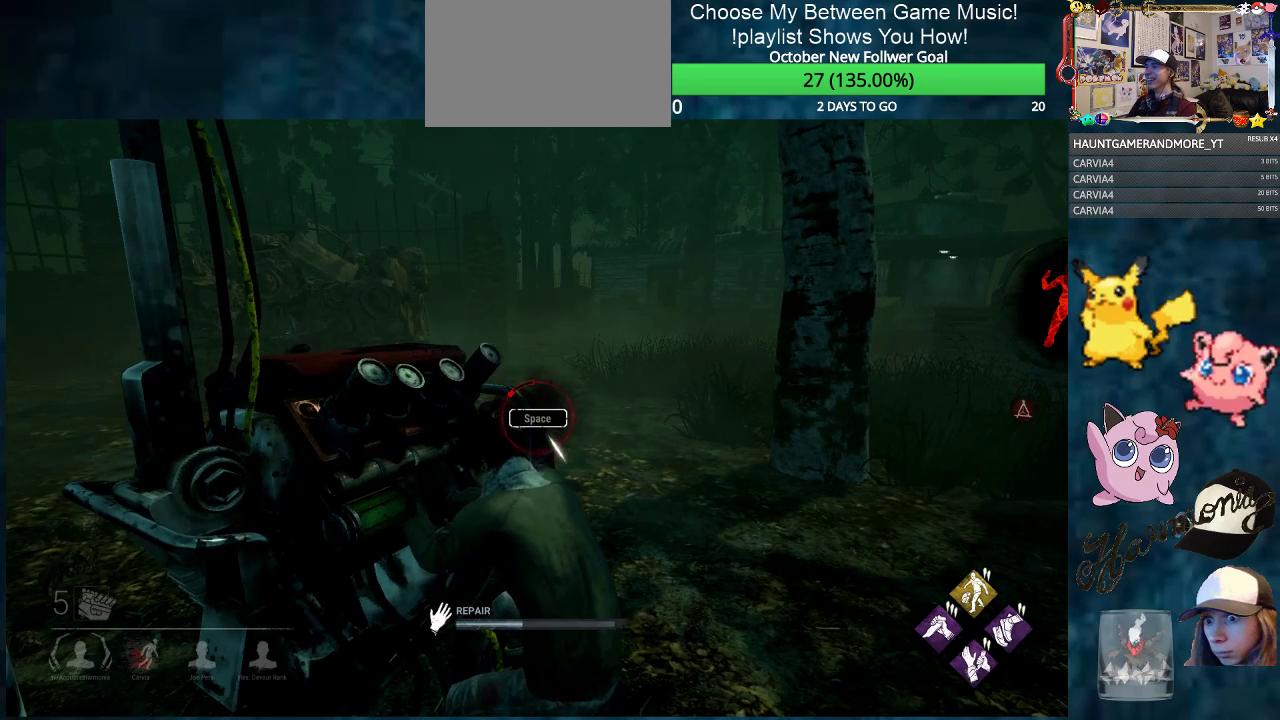
{"keys": ["space"], "mouse": ["left"], "mouse_move": "still", "events": [[484, "space", "down"]]}
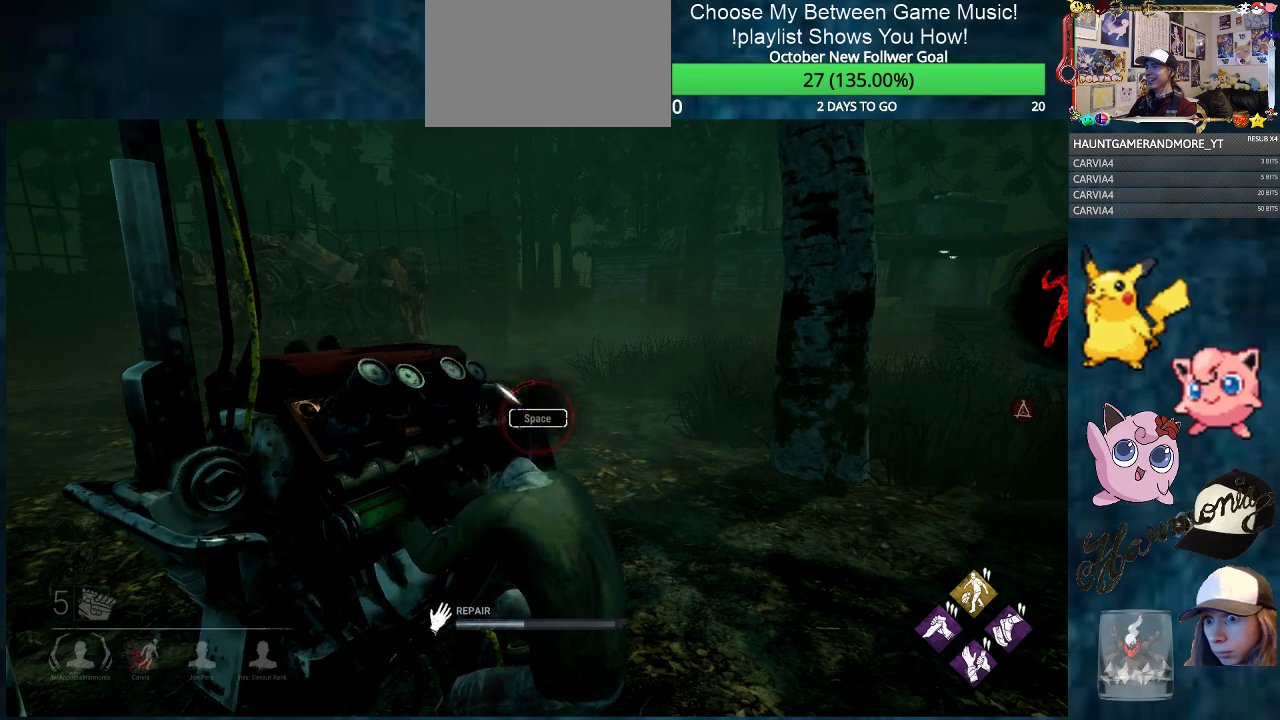
{"keys": [], "mouse": ["left"], "mouse_move": "right", "events": [[84, "space", "up"]]}
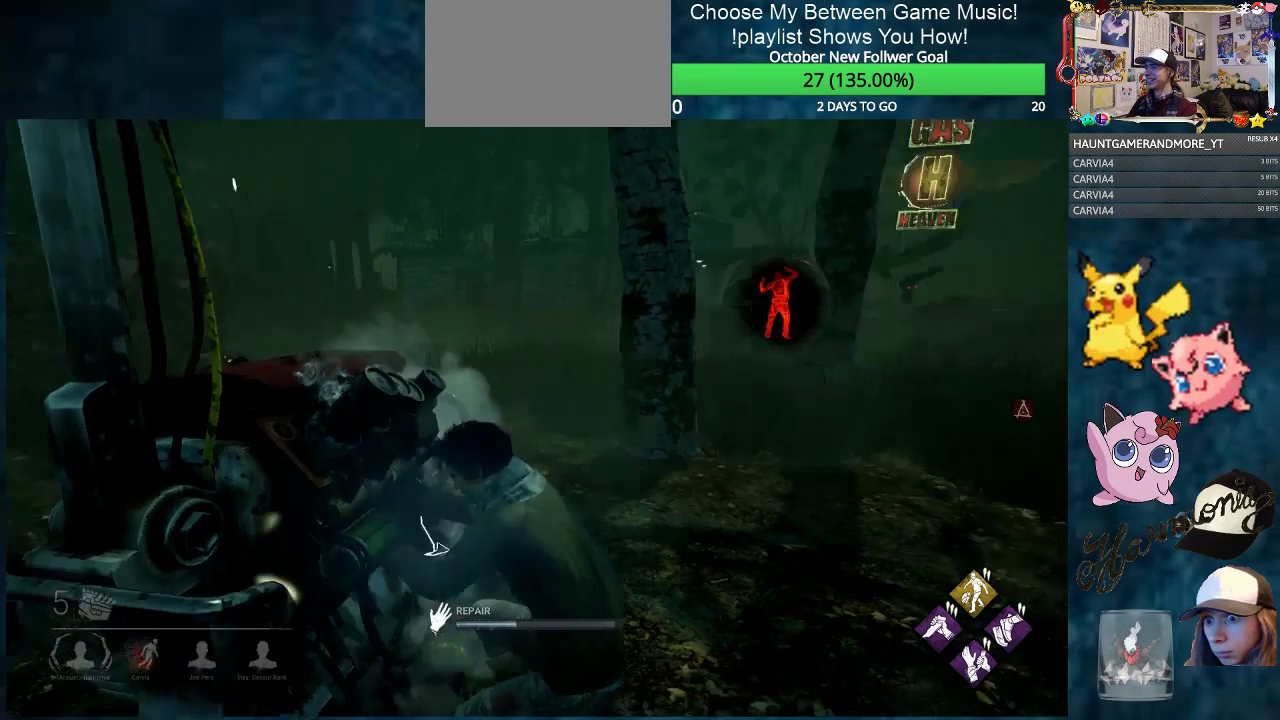
{"keys": [], "mouse": ["left"], "mouse_move": "right", "events": []}
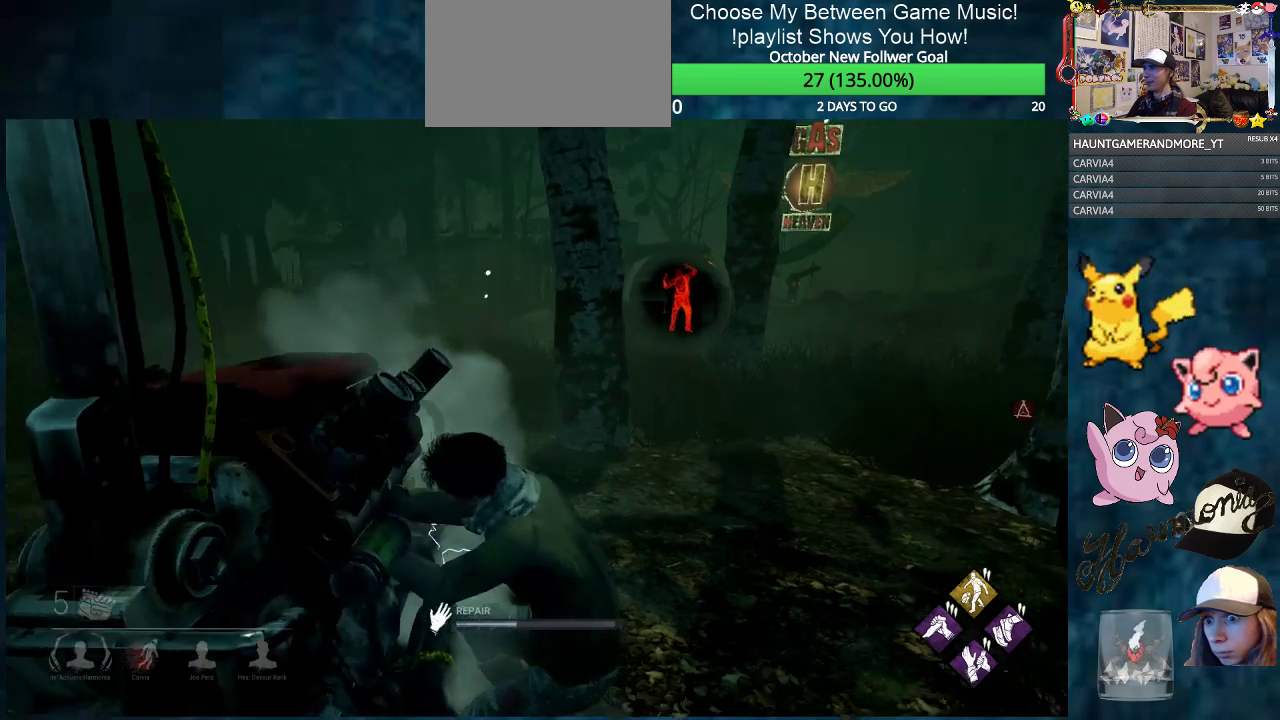
{"keys": [], "mouse": ["left"], "mouse_move": "still", "events": []}
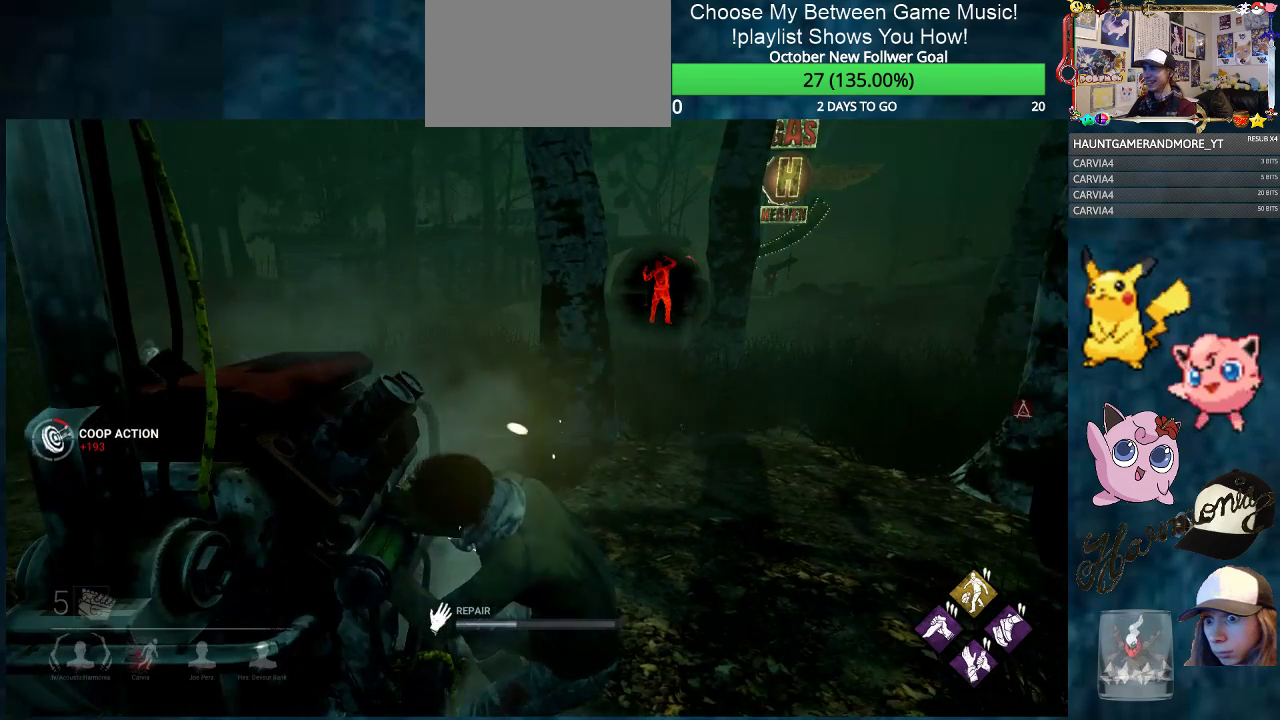
{"keys": [], "mouse": ["left"], "mouse_move": "still", "events": []}
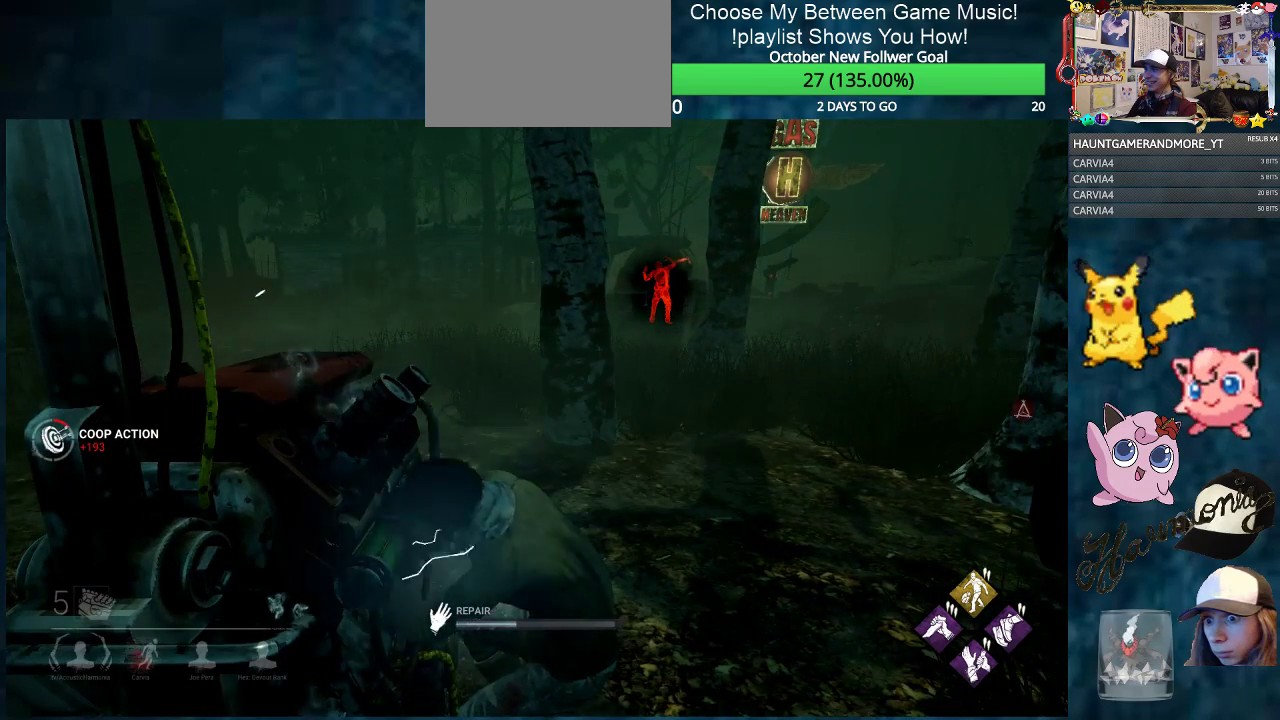
{"keys": [], "mouse": ["left"], "mouse_move": "still", "events": []}
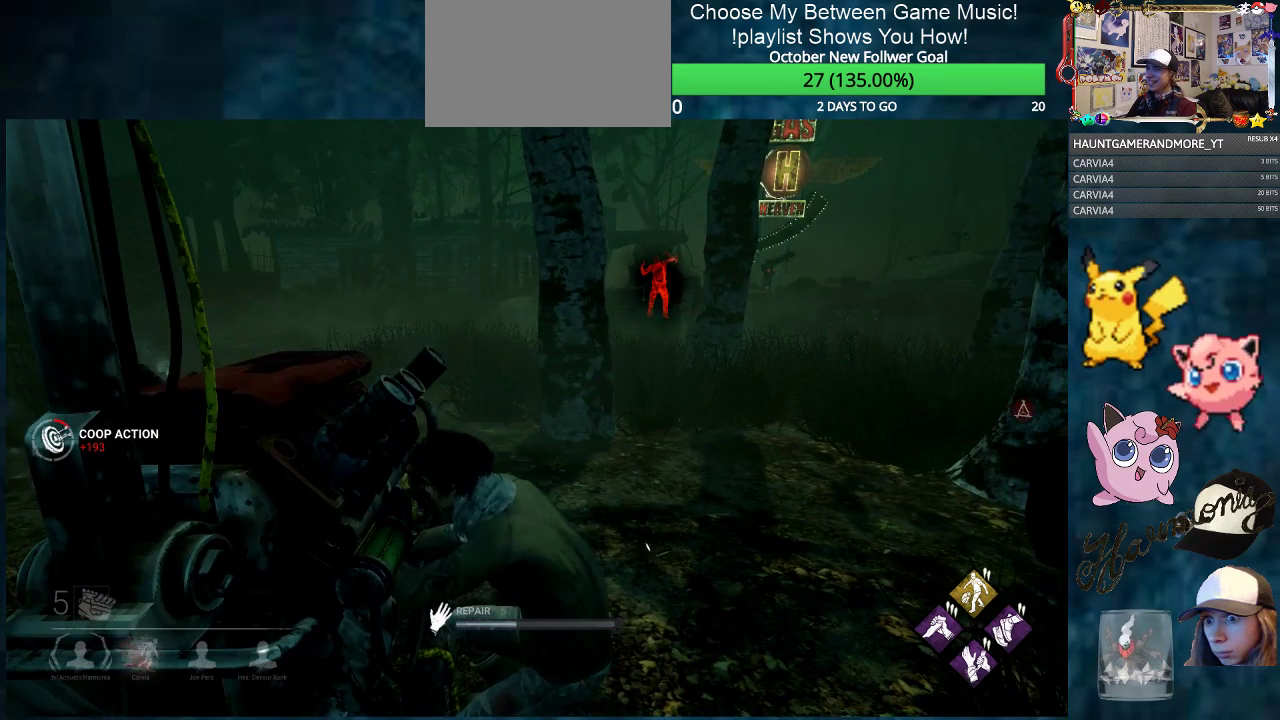
{"keys": [], "mouse": ["left"], "mouse_move": "still", "events": []}
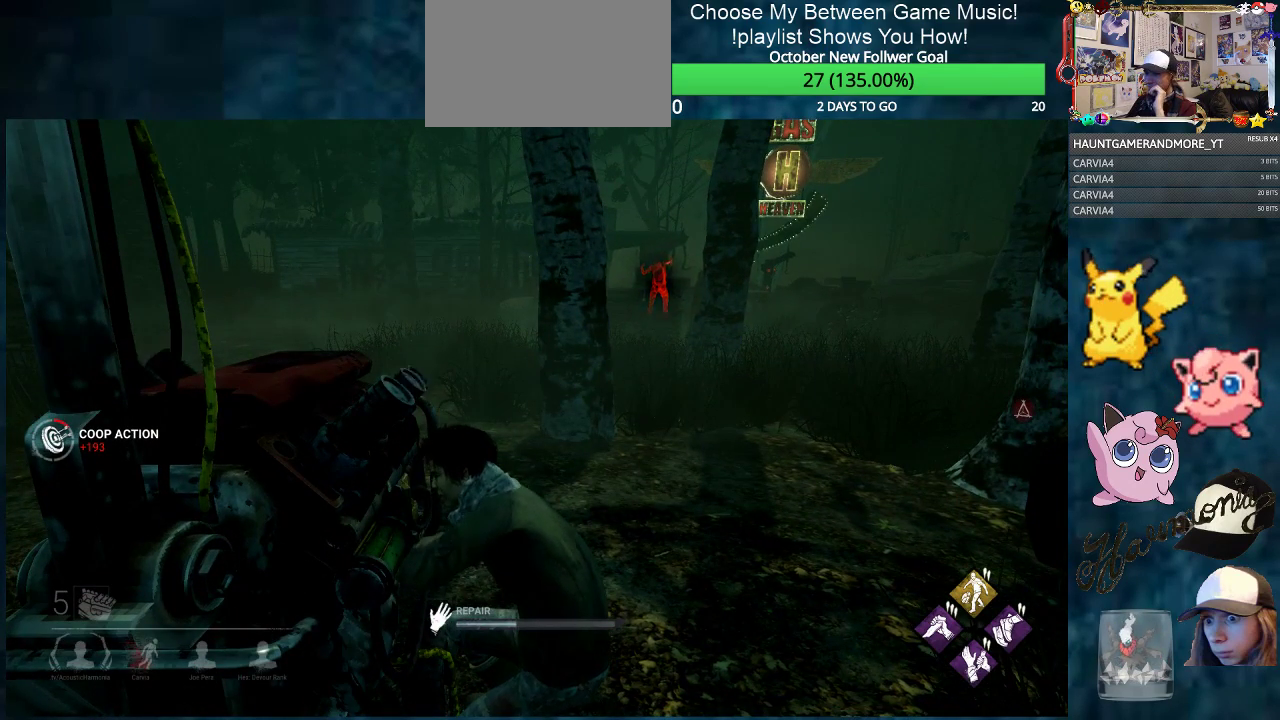
{"keys": [], "mouse": ["left"], "mouse_move": "still", "events": []}
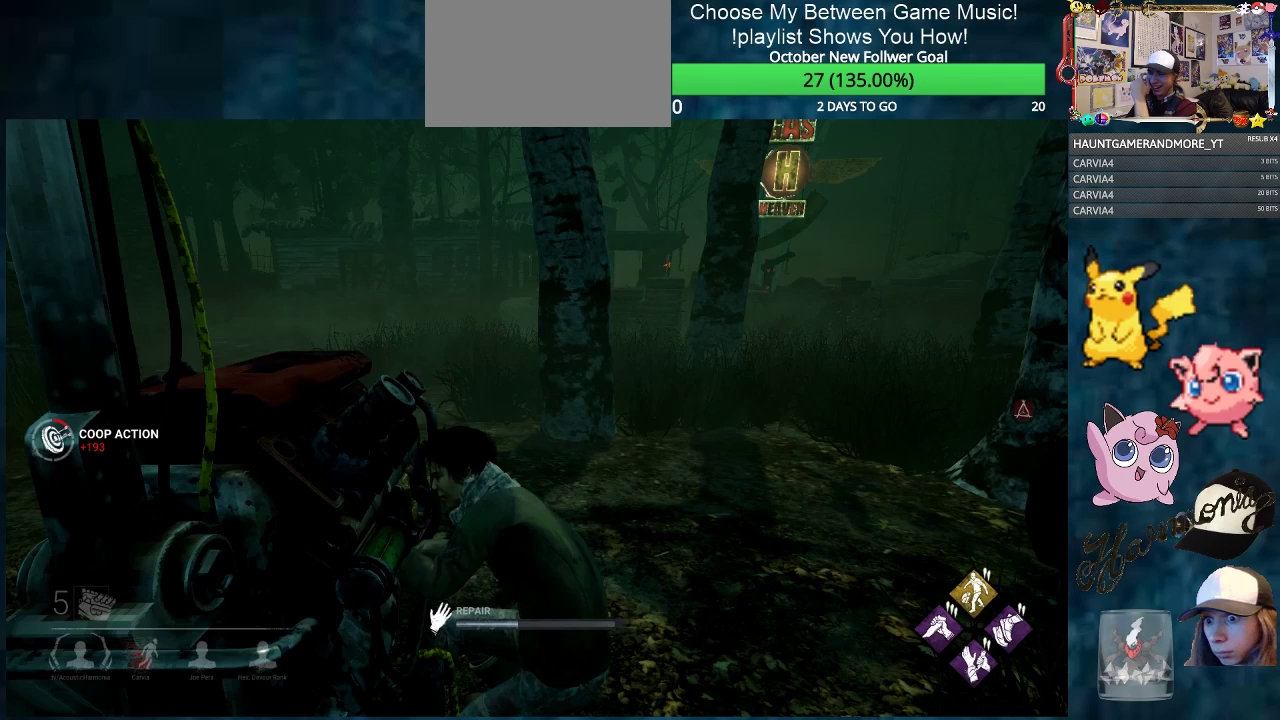
{"keys": [], "mouse": ["left"], "mouse_move": "still", "events": []}
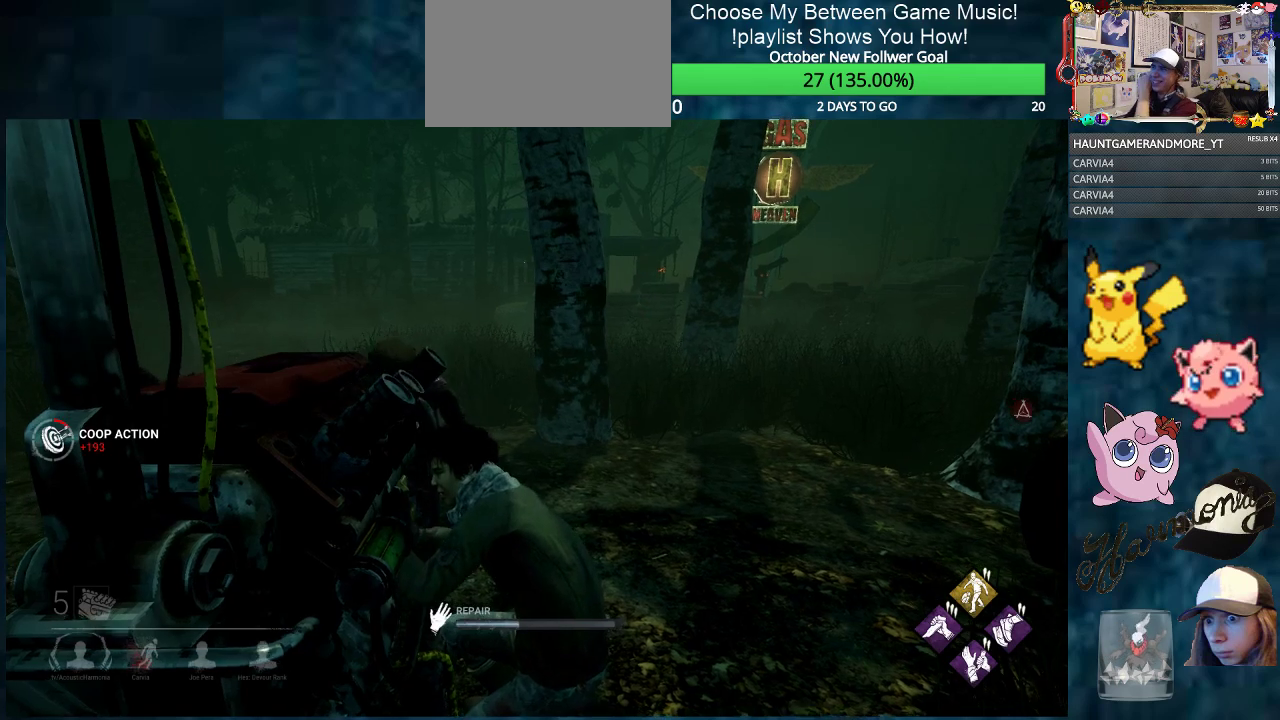
{"keys": [], "mouse": ["left"], "mouse_move": "still", "events": []}
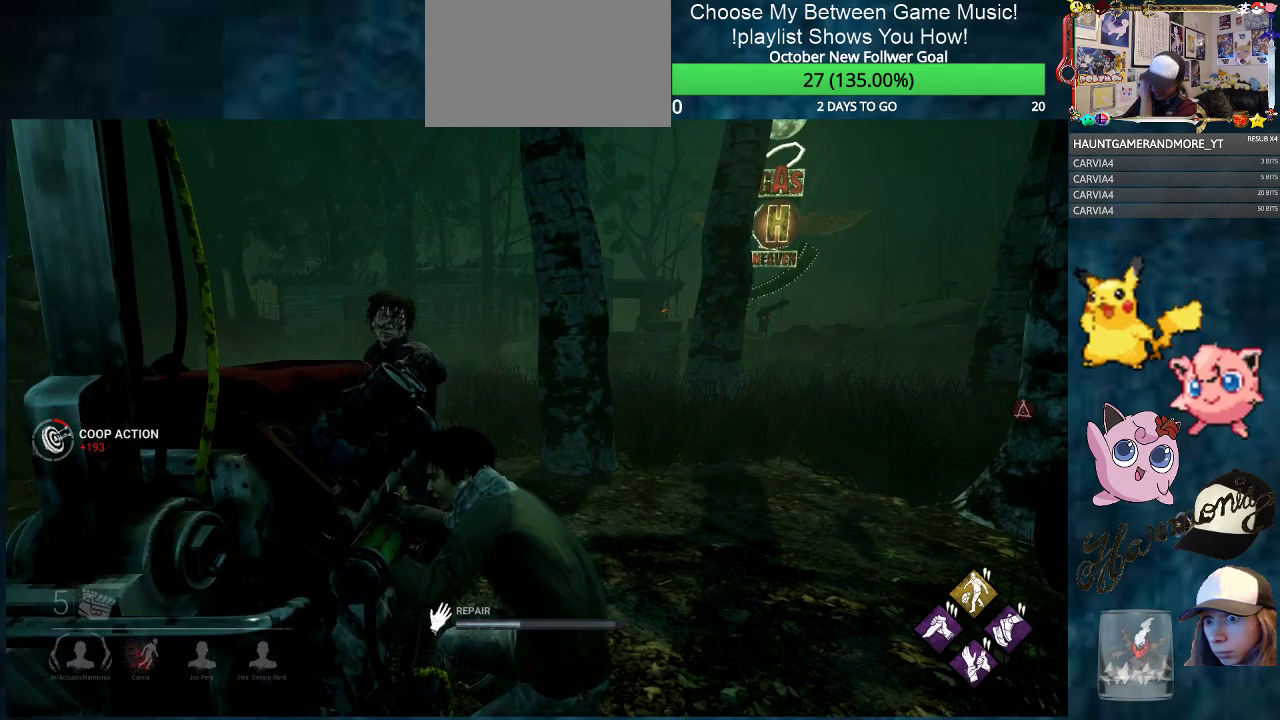
{"keys": [], "mouse": ["left"], "mouse_move": "still", "events": []}
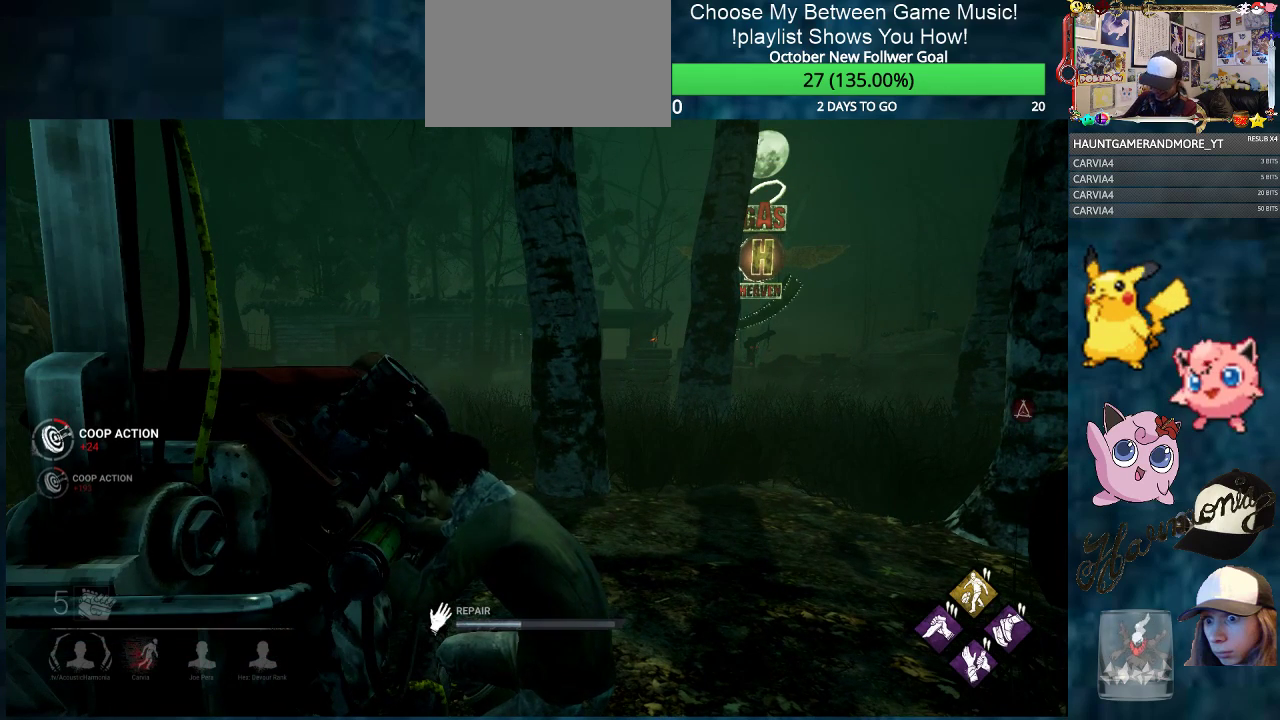
{"keys": [], "mouse": ["left"], "mouse_move": "still", "events": []}
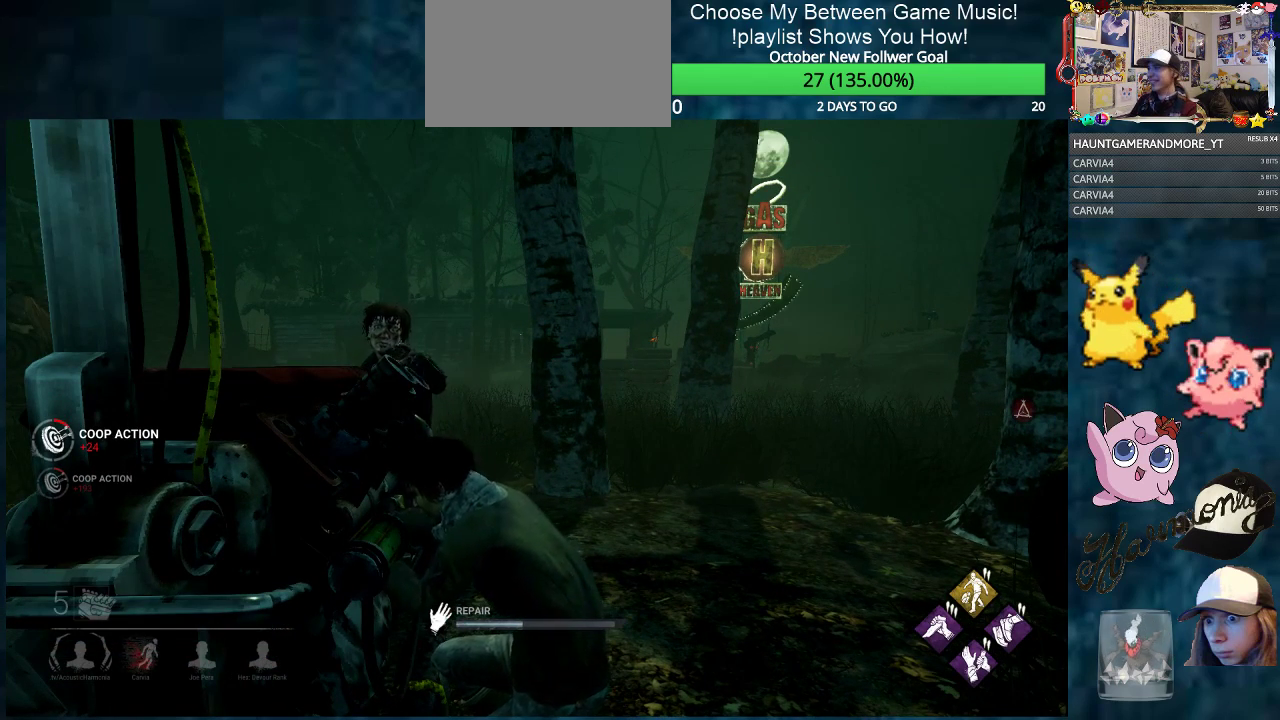
{"keys": [], "mouse": ["left"], "mouse_move": "still", "events": []}
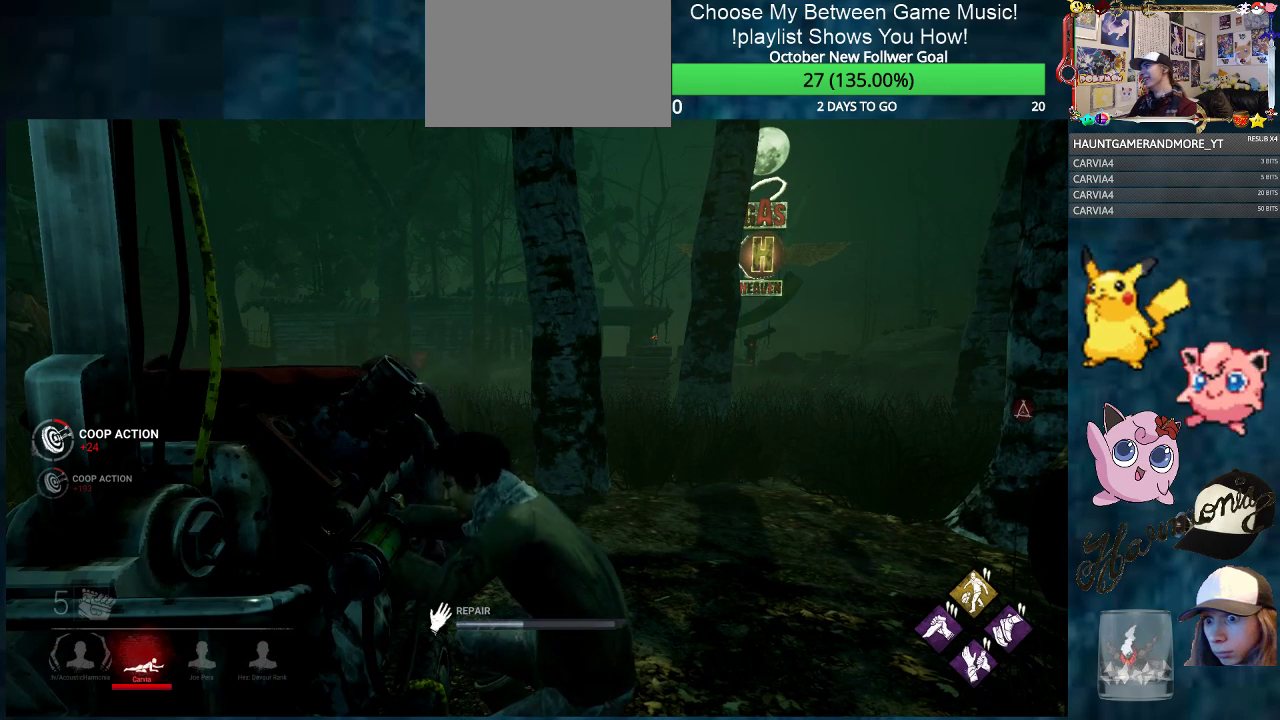
{"keys": [], "mouse": ["left"], "mouse_move": "still", "events": []}
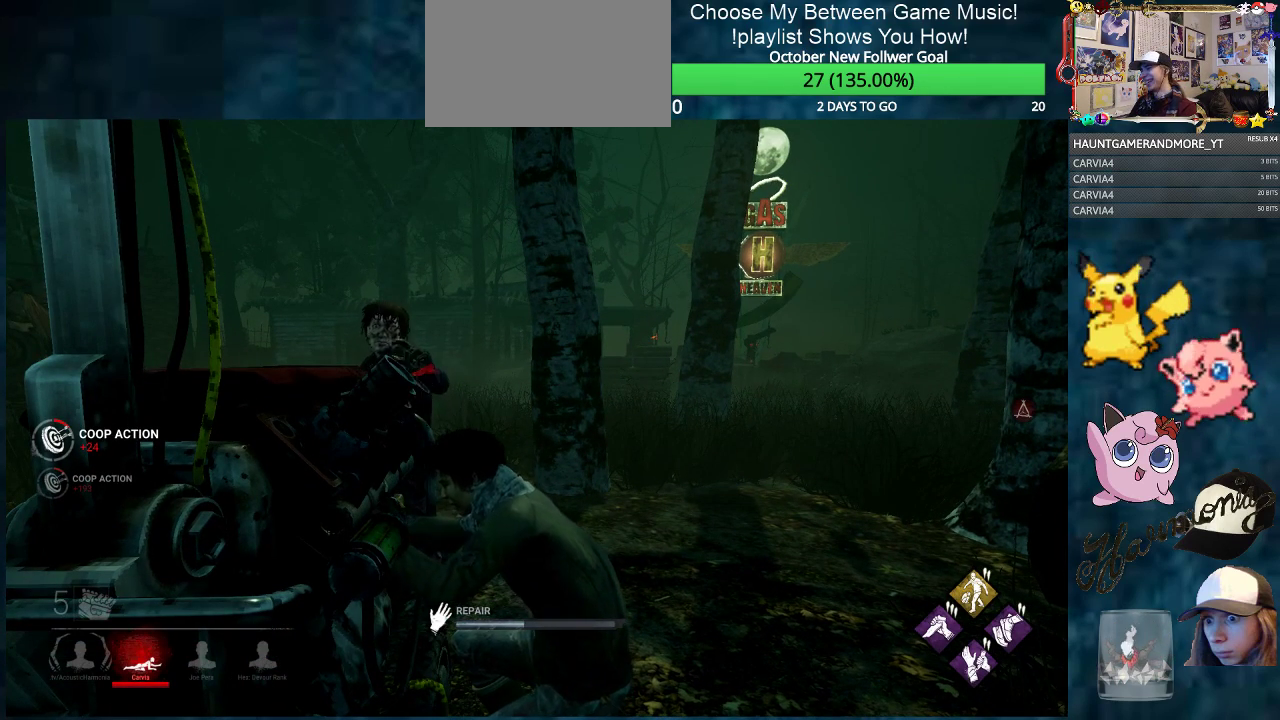
{"keys": [], "mouse": ["left"], "mouse_move": "still", "events": []}
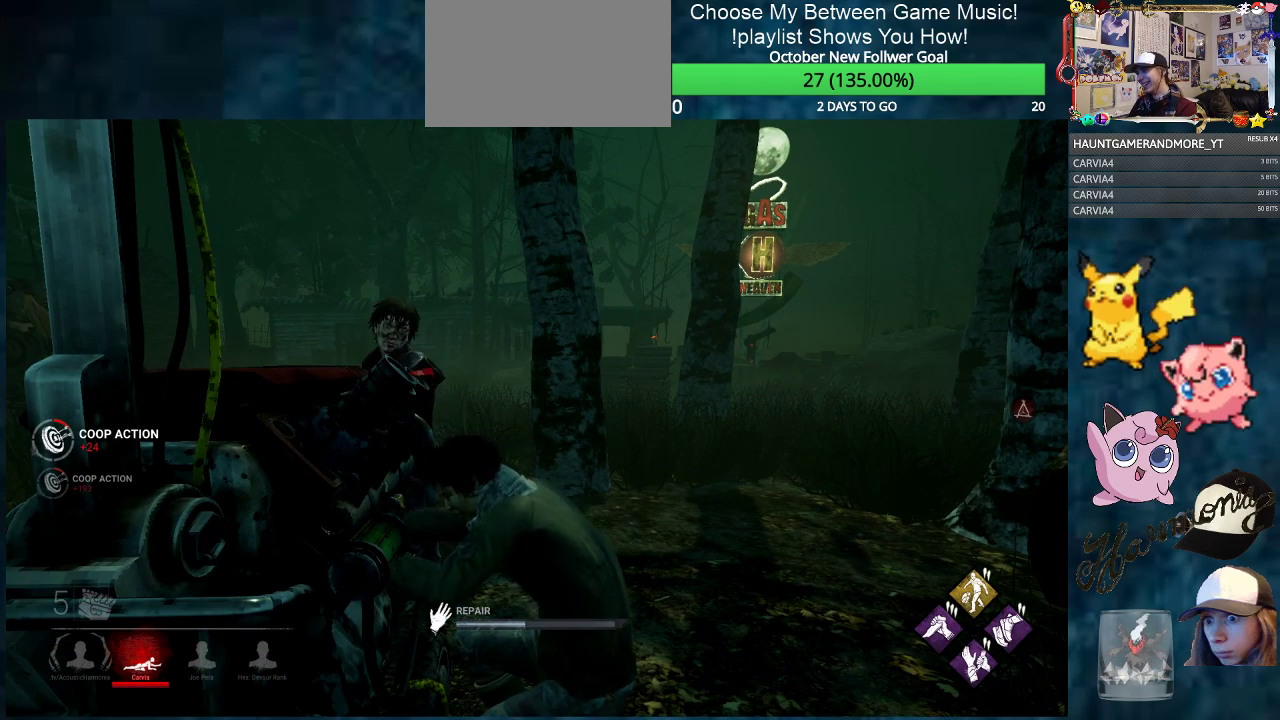
{"keys": [], "mouse": ["left"], "mouse_move": "still", "events": []}
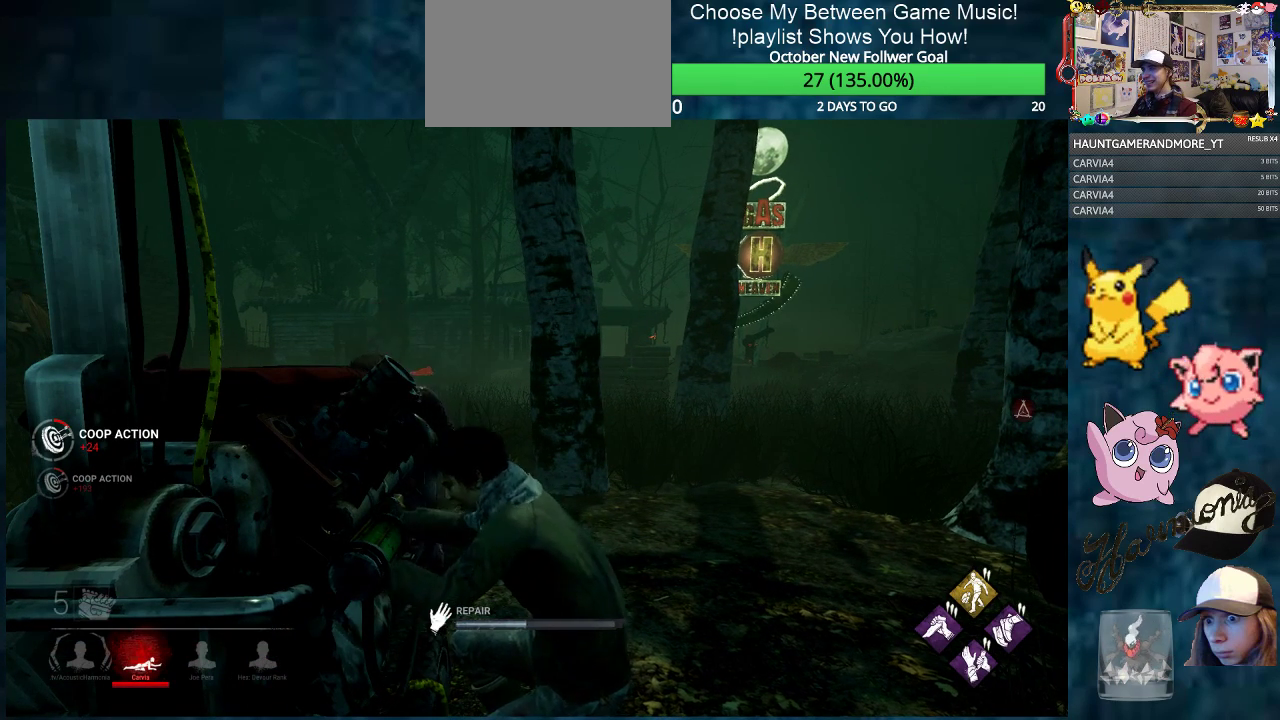
{"keys": [], "mouse": ["left"], "mouse_move": "left", "events": []}